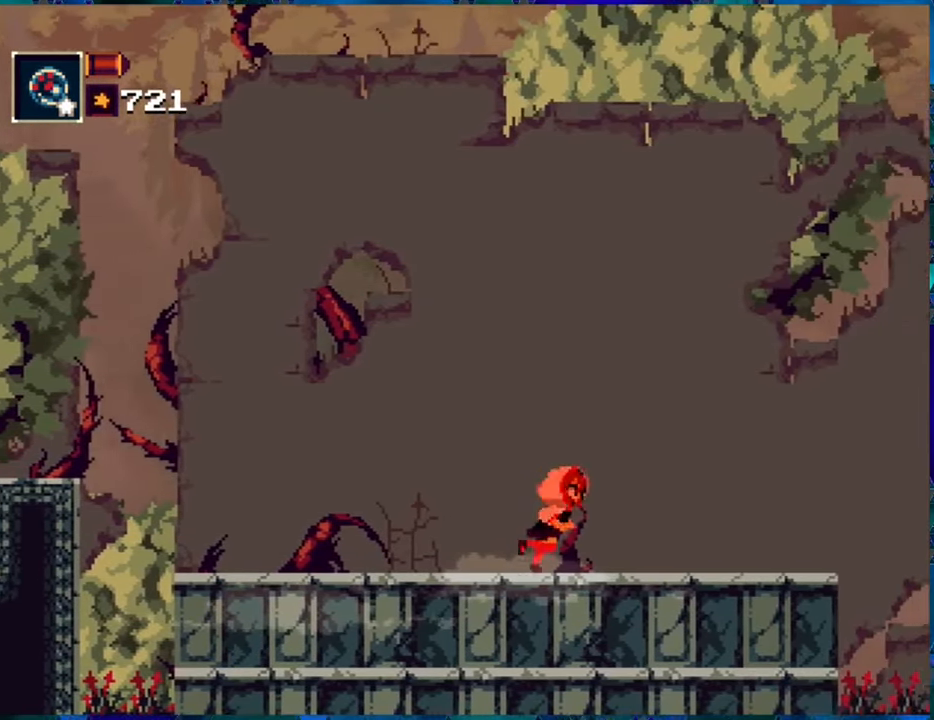
Gameplay with a controller (Nintendo layout); each line is a JSON object with the inputs held at the frame after it. "events" lists button and stick changes between this image and that frame as [ms after this image, input, new state], when the widget could be followed in between. Not read: L3 R3.
{"buttons": ["B", "R1", "DPAD_RIGHT"], "left_stick": "center", "right_stick": "center", "events": [[483, "B", "down"]]}
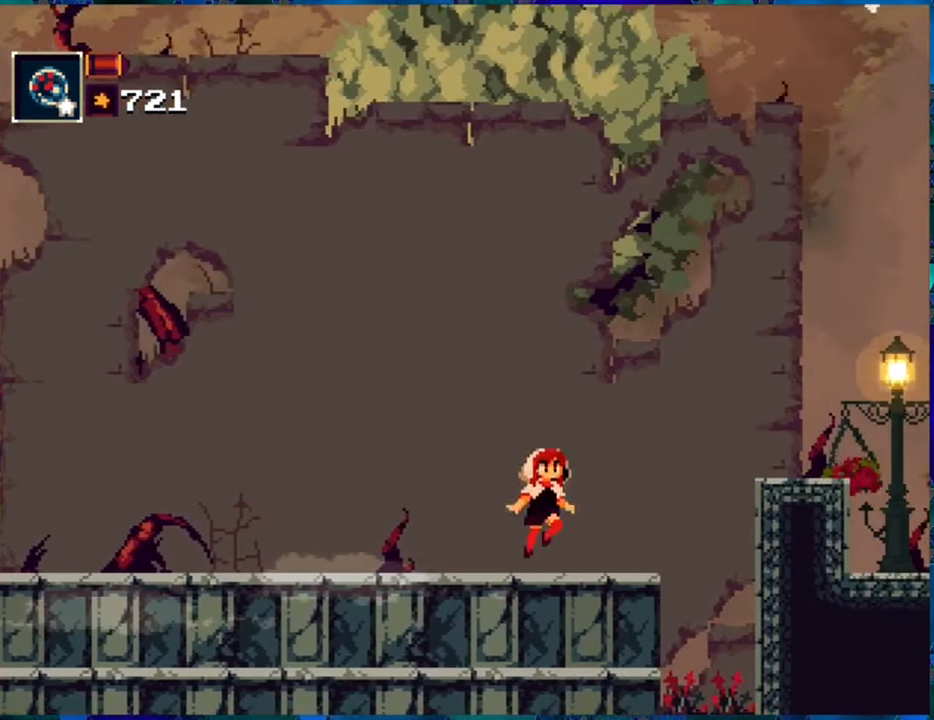
{"buttons": ["B", "R1", "DPAD_RIGHT"], "left_stick": "center", "right_stick": "center", "events": [[200, "B", "up"], [250, "B", "down"]]}
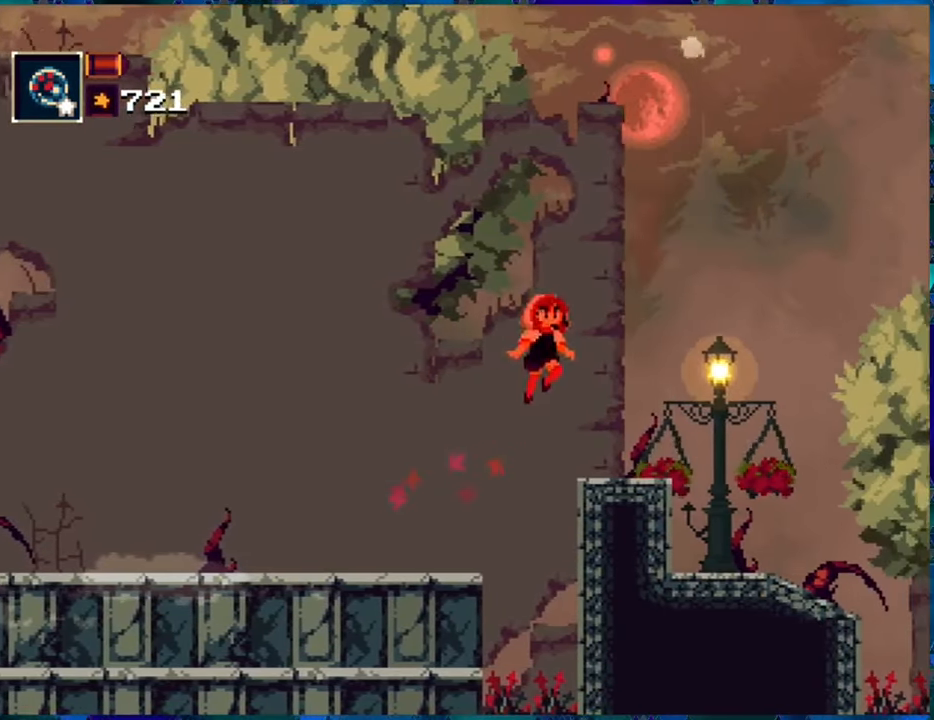
{"buttons": ["R1"], "left_stick": "center", "right_stick": "center", "events": [[67, "B", "up"], [483, "DPAD_RIGHT", "up"]]}
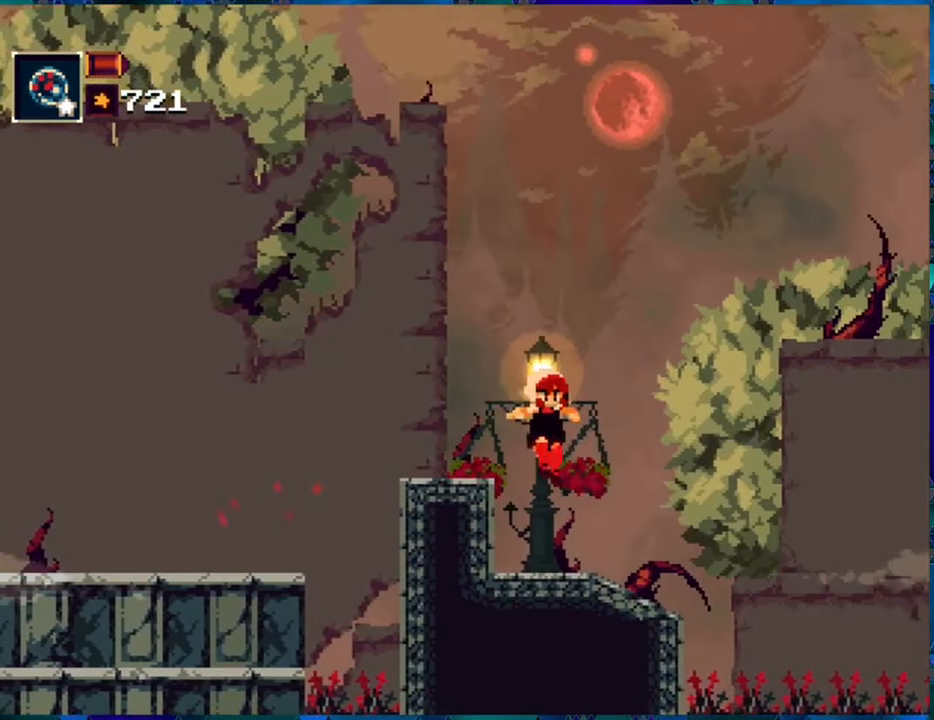
{"buttons": ["R1"], "left_stick": "center", "right_stick": "center", "events": []}
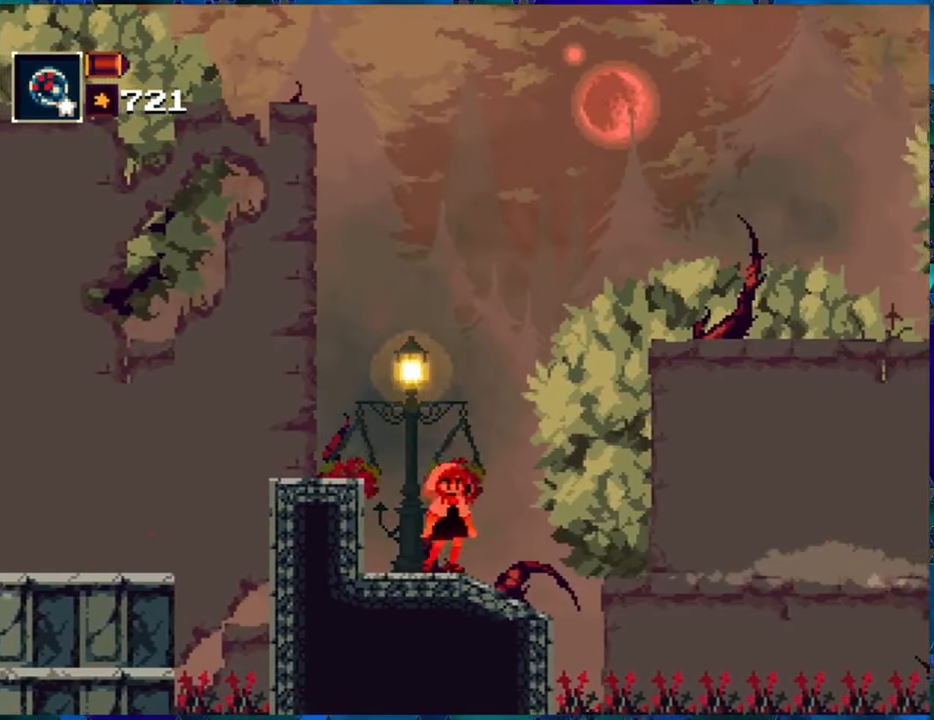
{"buttons": ["R1"], "left_stick": "center", "right_stick": "center", "events": [[83, "DPAD_RIGHT", "down"], [250, "DPAD_RIGHT", "up"]]}
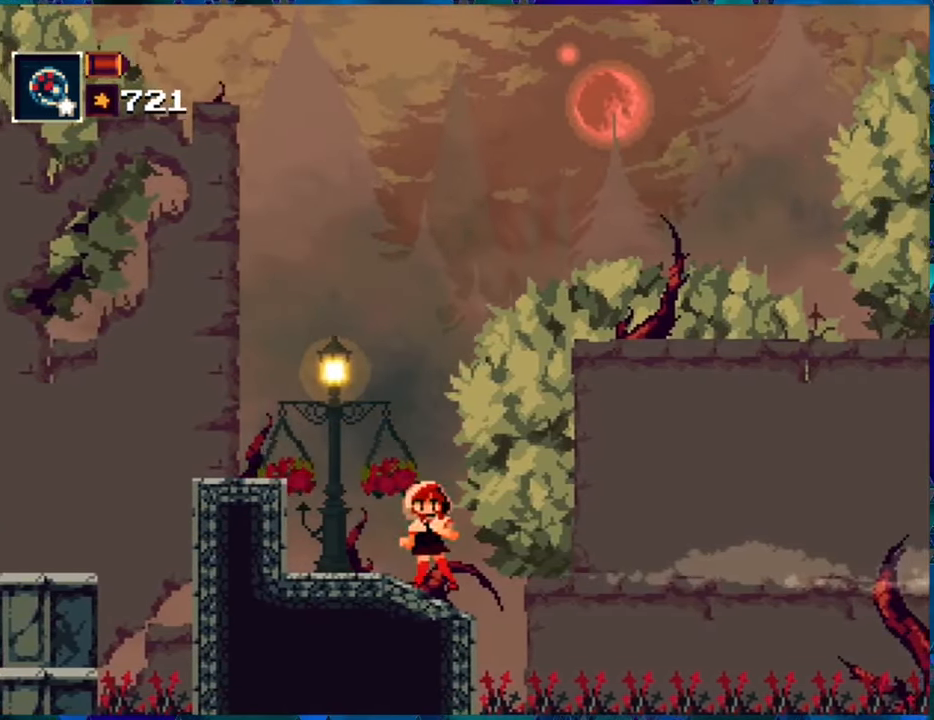
{"buttons": ["R1"], "left_stick": "center", "right_stick": "center", "events": []}
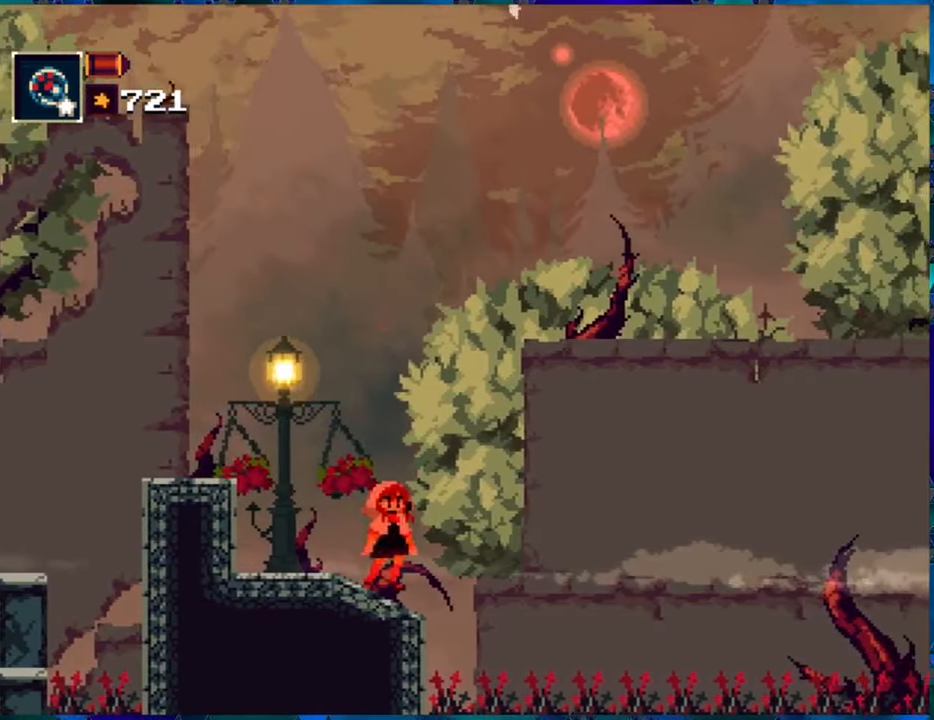
{"buttons": ["R1"], "left_stick": "center", "right_stick": "center", "events": []}
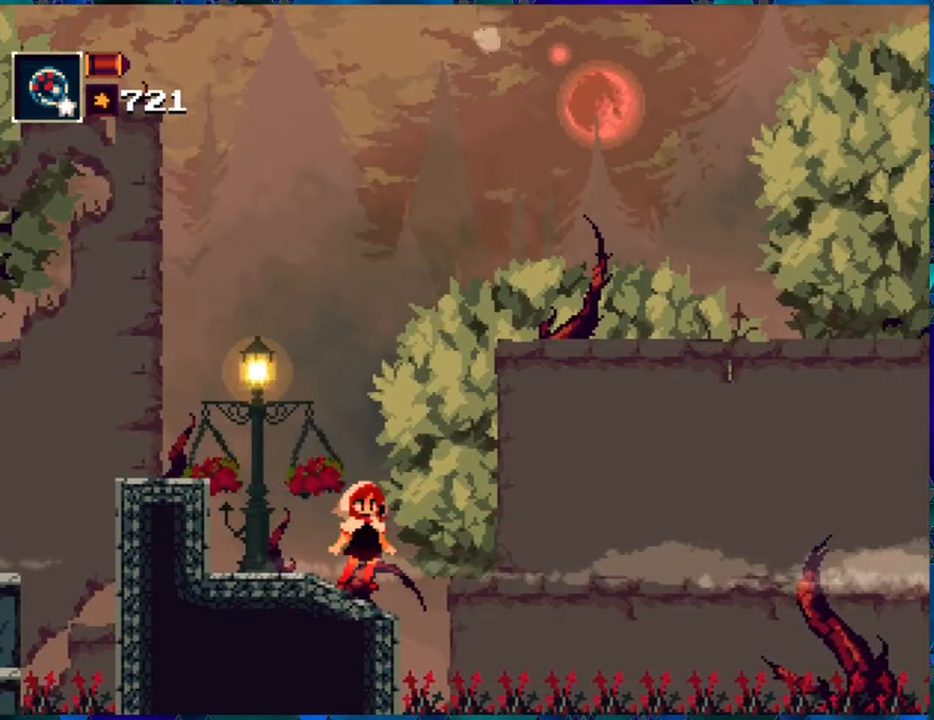
{"buttons": ["R1", "DPAD_LEFT"], "left_stick": "center", "right_stick": "center", "events": [[334, "DPAD_LEFT", "down"]]}
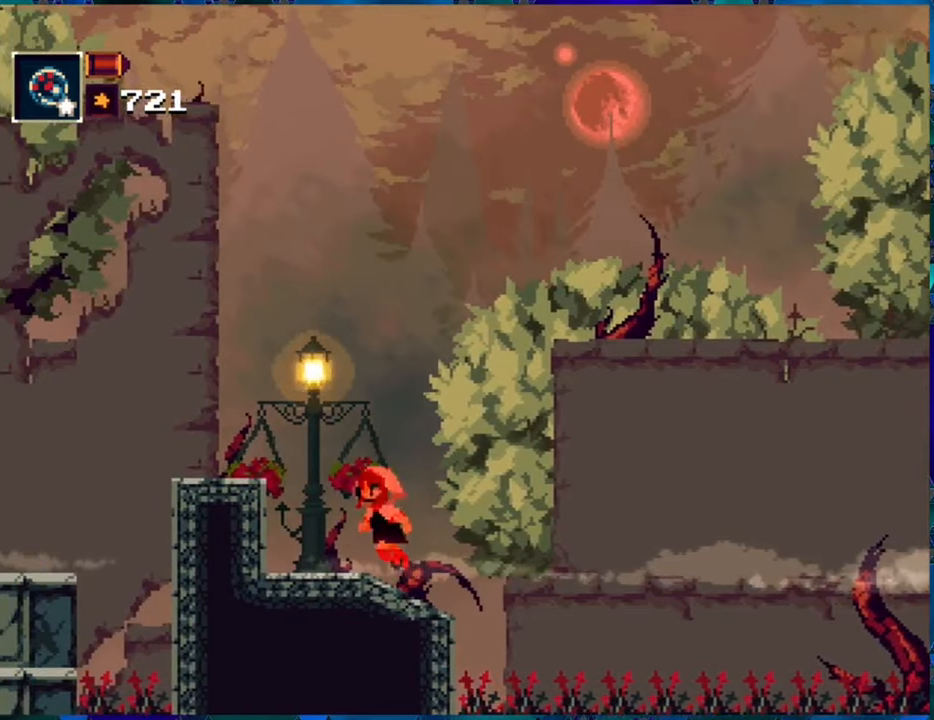
{"buttons": ["B", "R1", "DPAD_LEFT"], "left_stick": "center", "right_stick": "center", "events": [[117, "B", "down"], [434, "B", "up"], [484, "B", "down"]]}
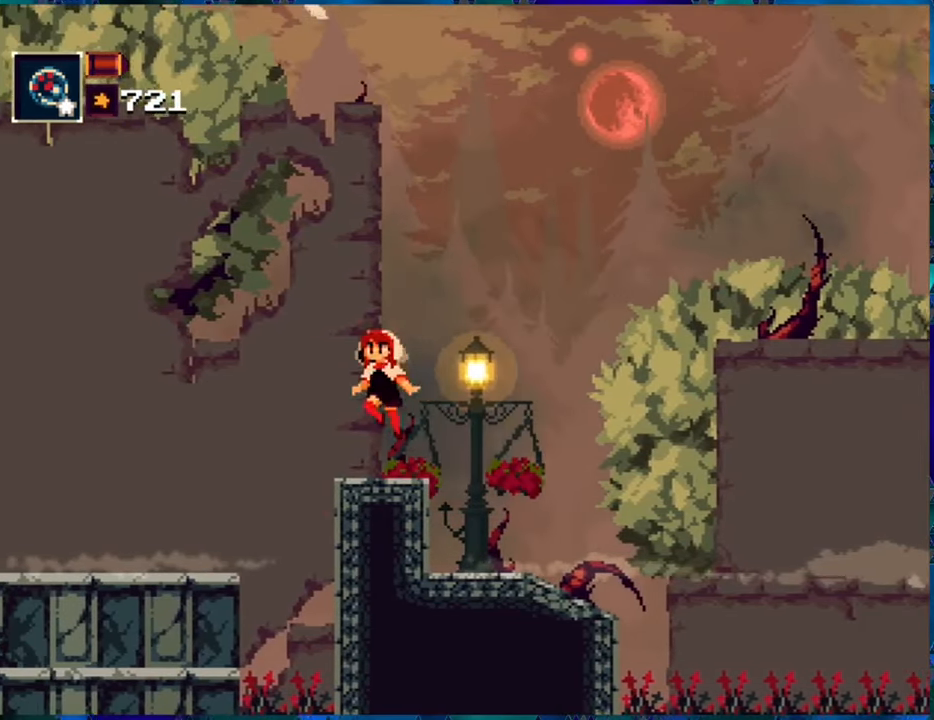
{"buttons": ["R1", "DPAD_LEFT"], "left_stick": "center", "right_stick": "center", "events": [[200, "B", "up"]]}
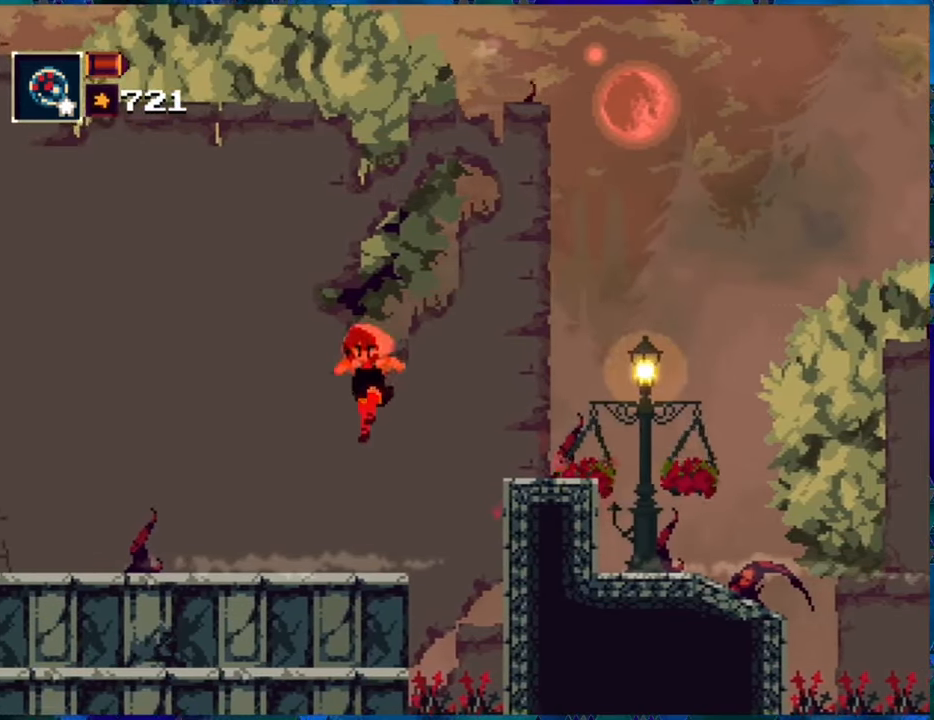
{"buttons": ["R1", "DPAD_LEFT"], "left_stick": "center", "right_stick": "center", "events": []}
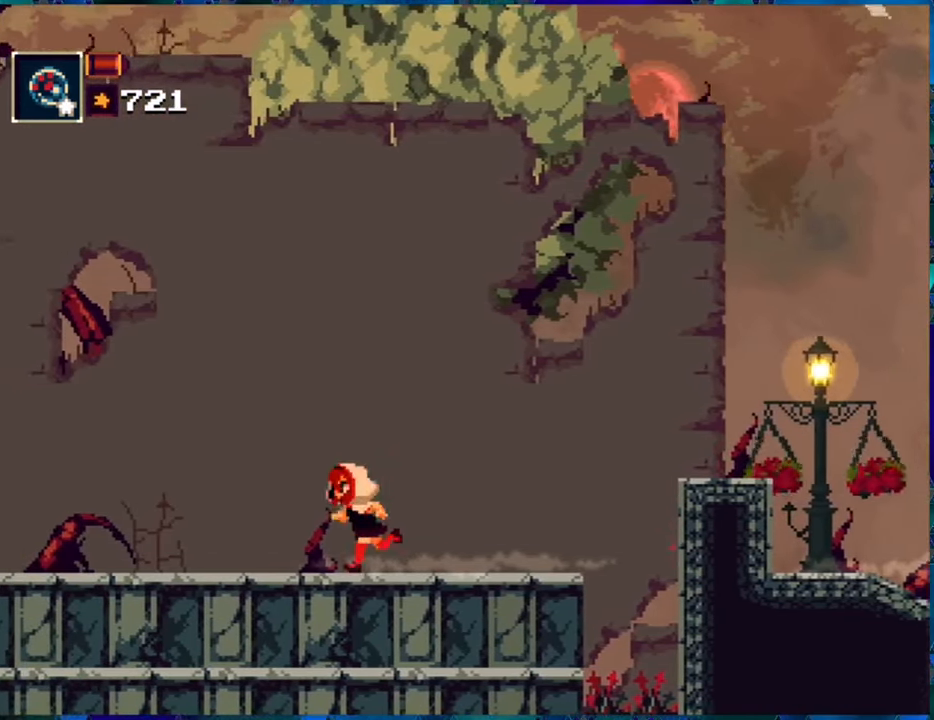
{"buttons": ["R1", "DPAD_LEFT"], "left_stick": "center", "right_stick": "center", "events": []}
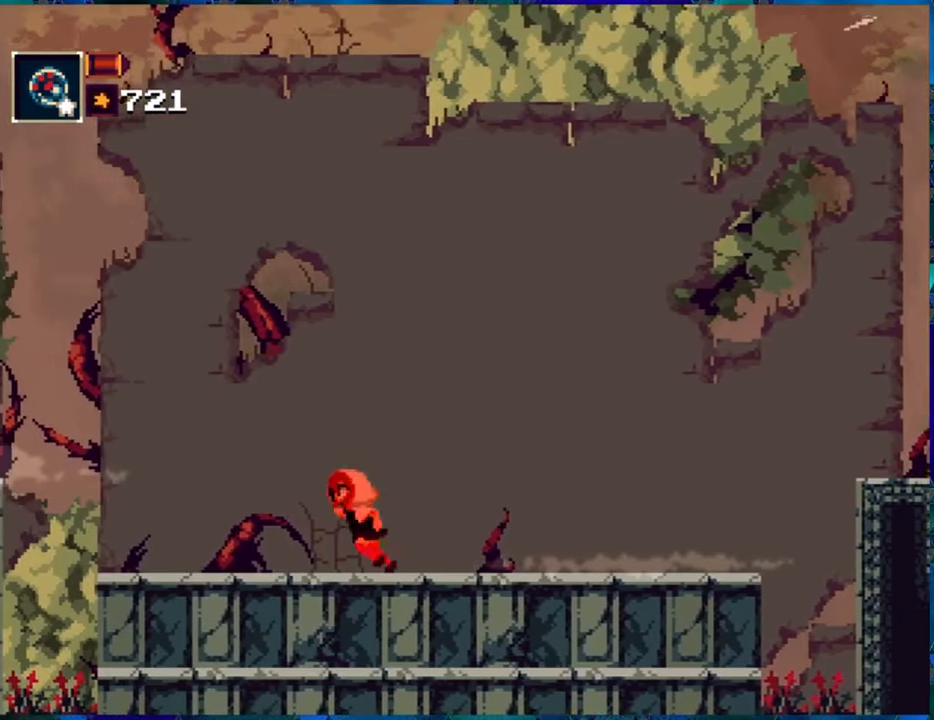
{"buttons": ["R1", "DPAD_LEFT"], "left_stick": "center", "right_stick": "center", "events": []}
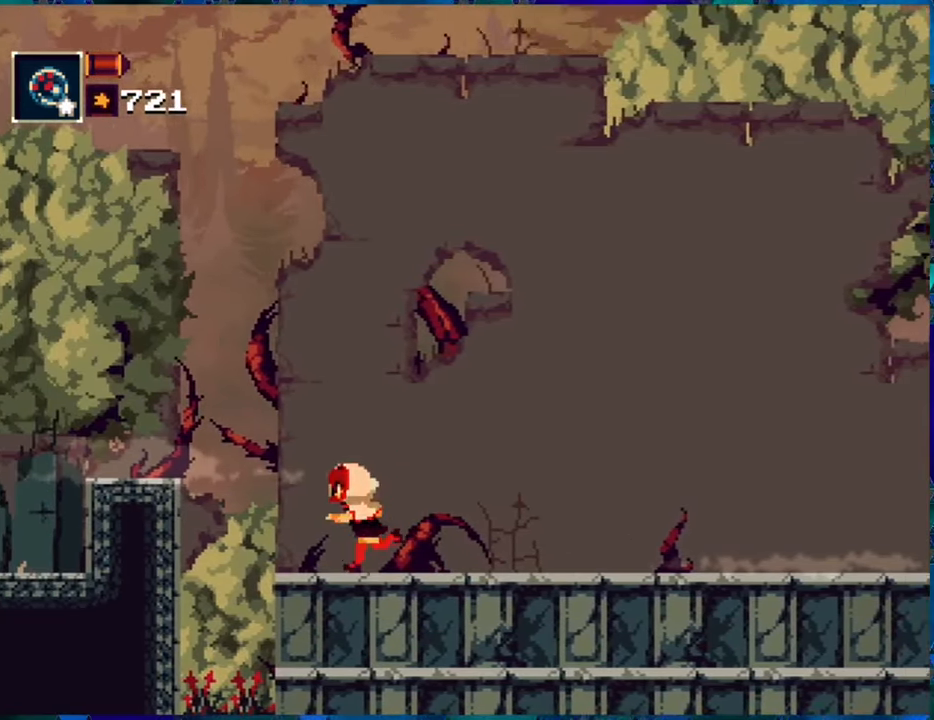
{"buttons": ["B", "R1", "DPAD_LEFT"], "left_stick": "center", "right_stick": "center", "events": [[84, "B", "down"], [334, "B", "up"], [417, "B", "down"]]}
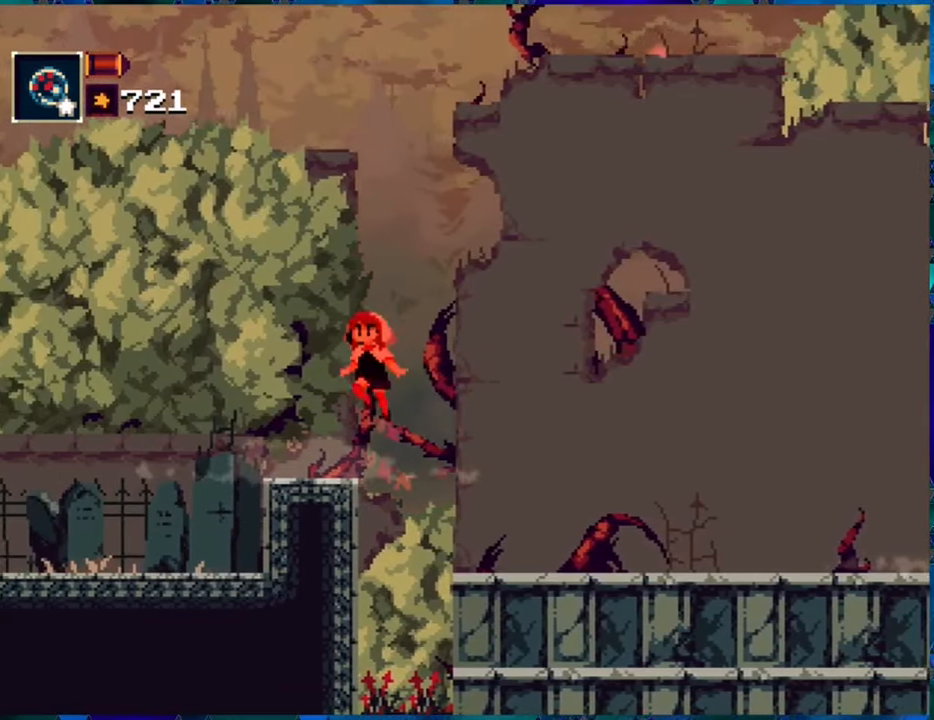
{"buttons": ["R1", "DPAD_LEFT"], "left_stick": "center", "right_stick": "center", "events": [[184, "B", "up"]]}
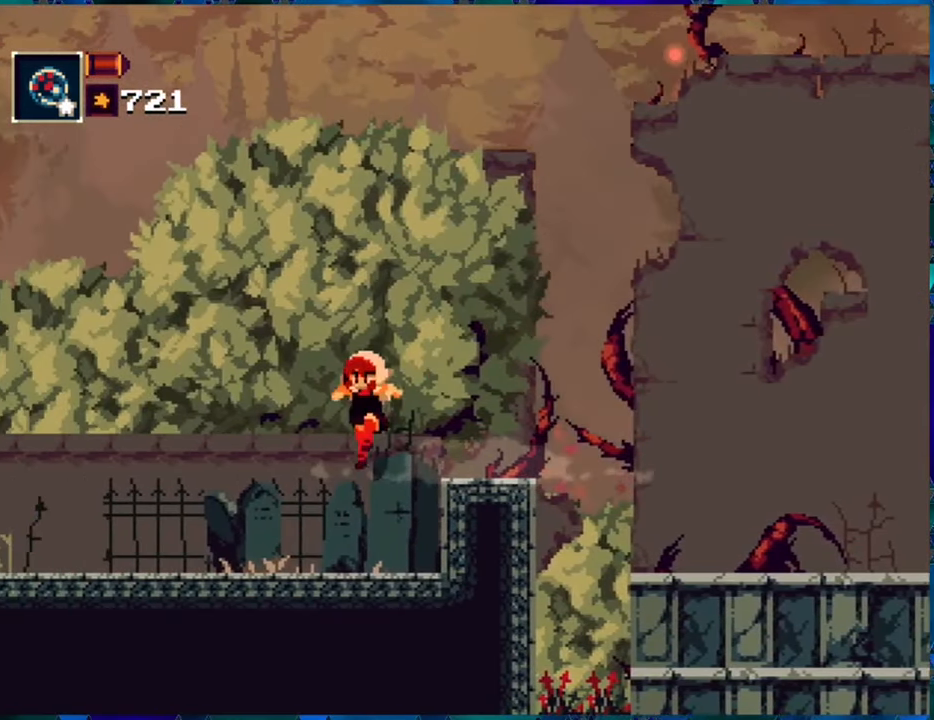
{"buttons": ["R1", "DPAD_LEFT"], "left_stick": "center", "right_stick": "center", "events": []}
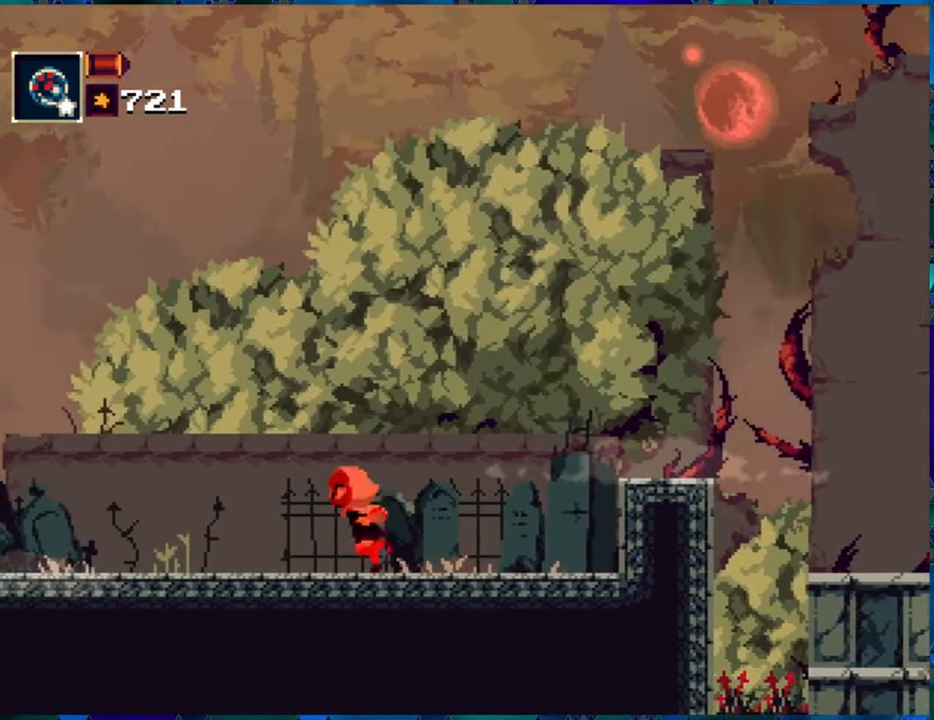
{"buttons": ["R1", "DPAD_LEFT"], "left_stick": "center", "right_stick": "center", "events": []}
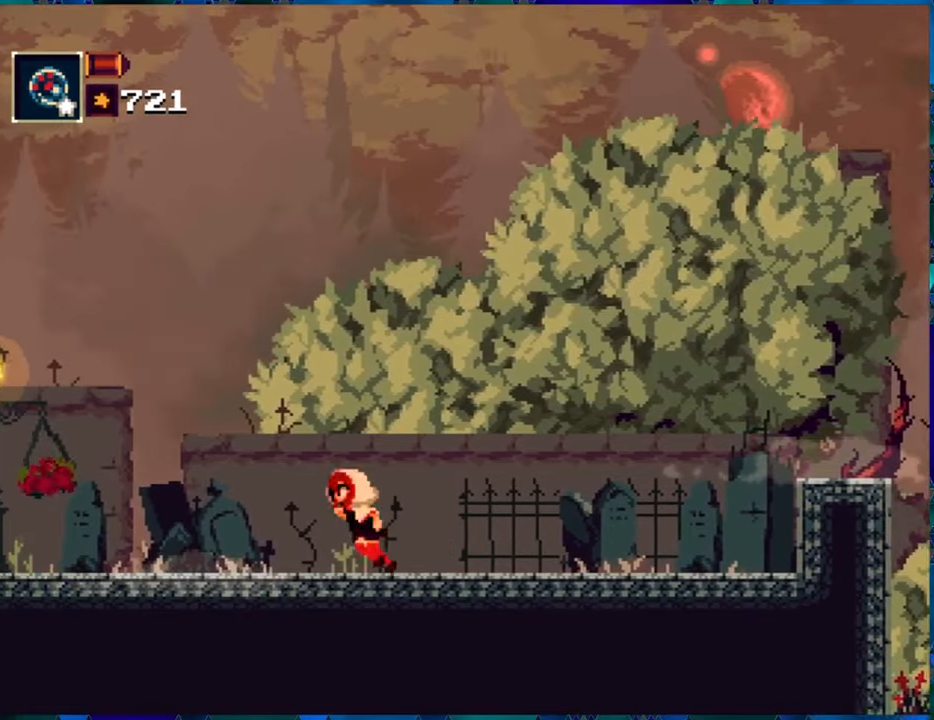
{"buttons": ["R1", "DPAD_LEFT"], "left_stick": "center", "right_stick": "center", "events": []}
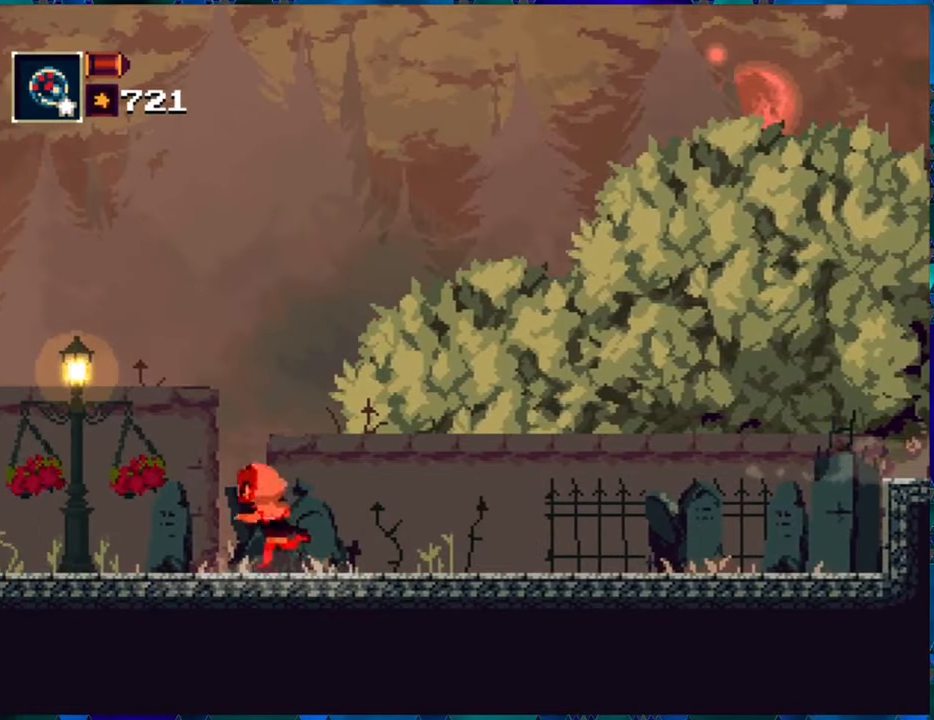
{"buttons": ["R1", "DPAD_LEFT"], "left_stick": "center", "right_stick": "center", "events": []}
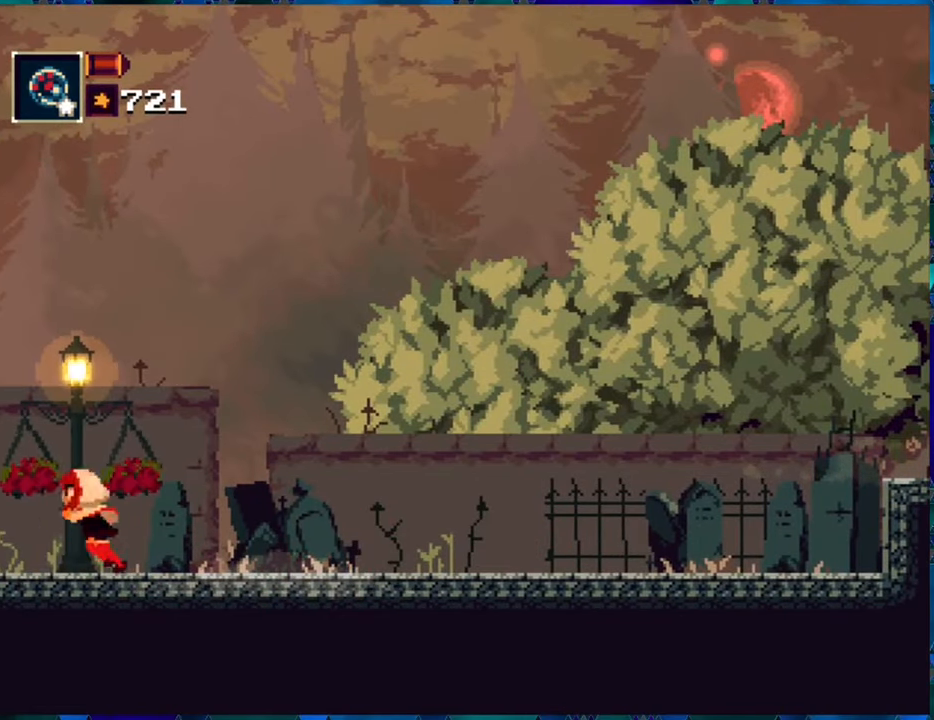
{"buttons": ["R1"], "left_stick": "center", "right_stick": "center", "events": [[283, "DPAD_LEFT", "up"]]}
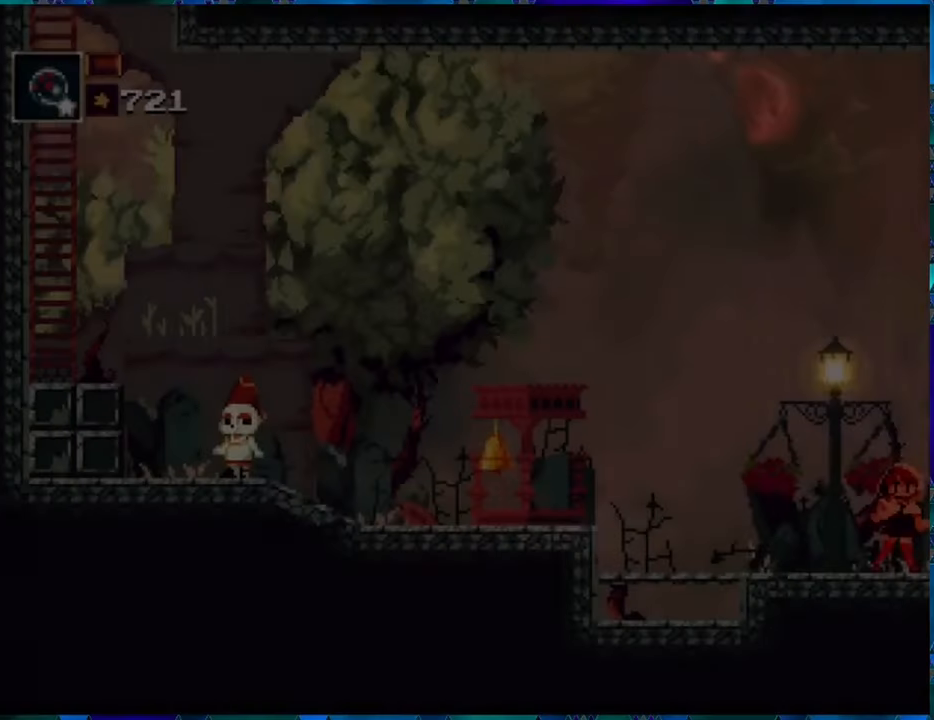
{"buttons": ["B", "R1", "DPAD_LEFT"], "left_stick": "center", "right_stick": "center", "events": [[150, "DPAD_LEFT", "down"], [383, "B", "down"]]}
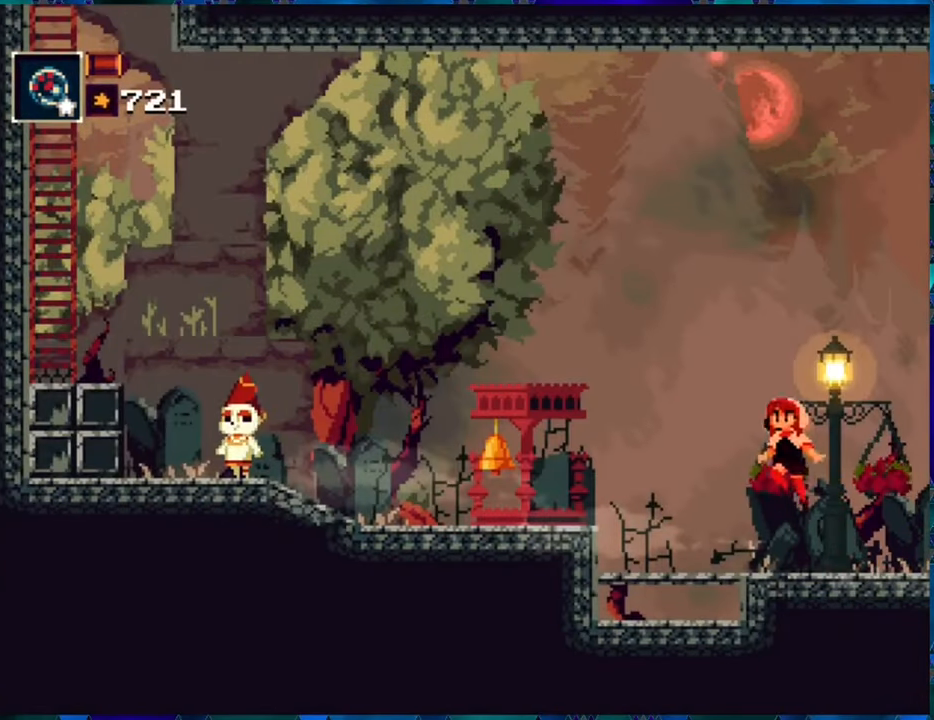
{"buttons": ["R1", "DPAD_LEFT"], "left_stick": "center", "right_stick": "center", "events": [[133, "B", "up"], [283, "B", "down"], [400, "B", "up"]]}
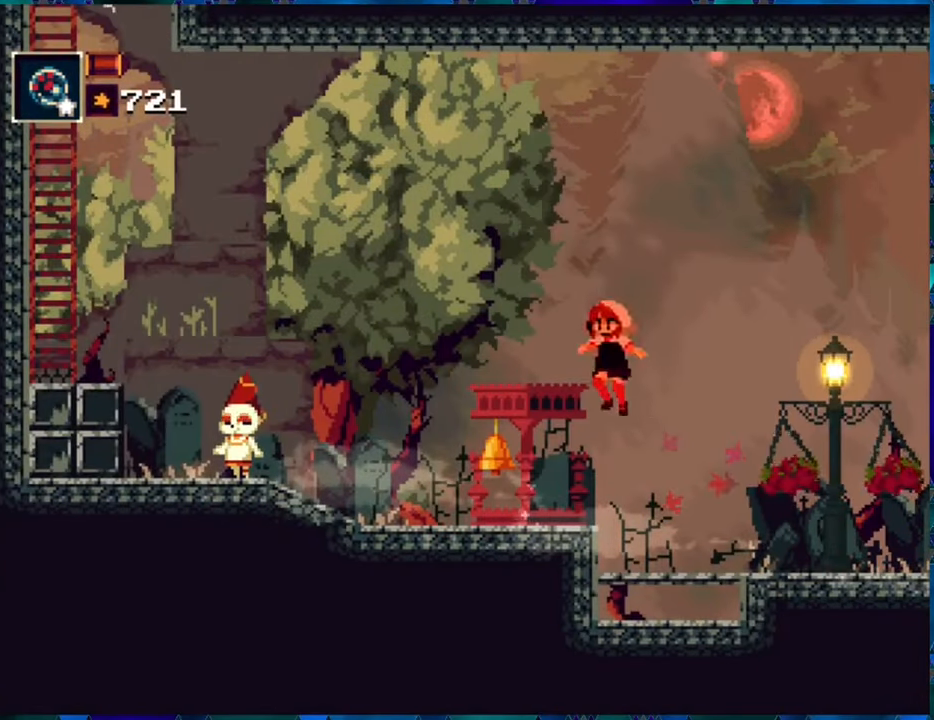
{"buttons": ["R1", "DPAD_LEFT"], "left_stick": "center", "right_stick": "center", "events": []}
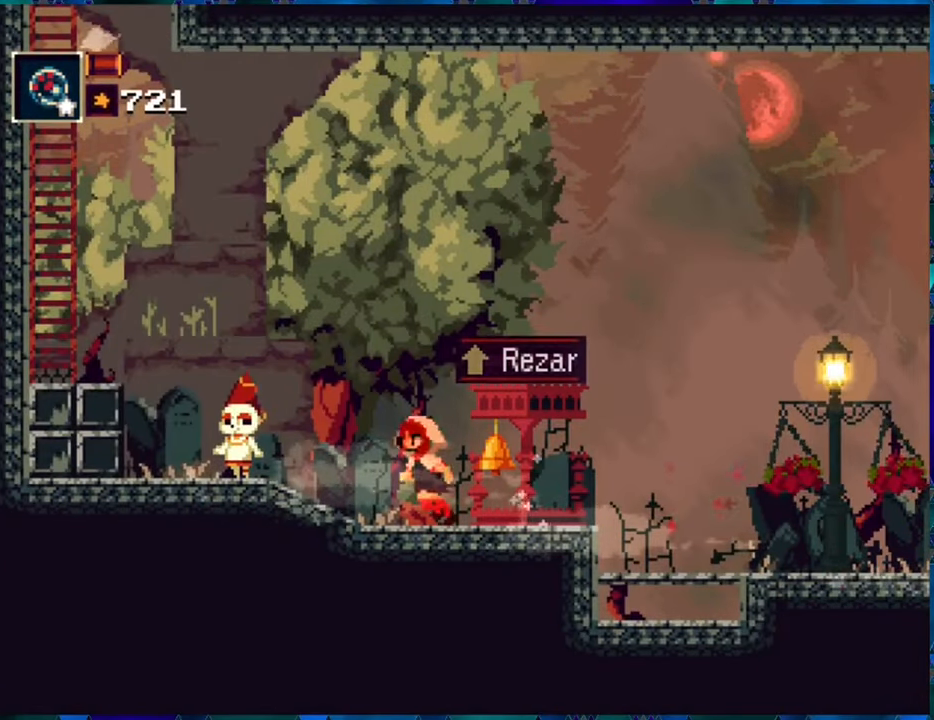
{"buttons": ["B", "R1", "DPAD_LEFT"], "left_stick": "center", "right_stick": "center", "events": [[466, "B", "down"]]}
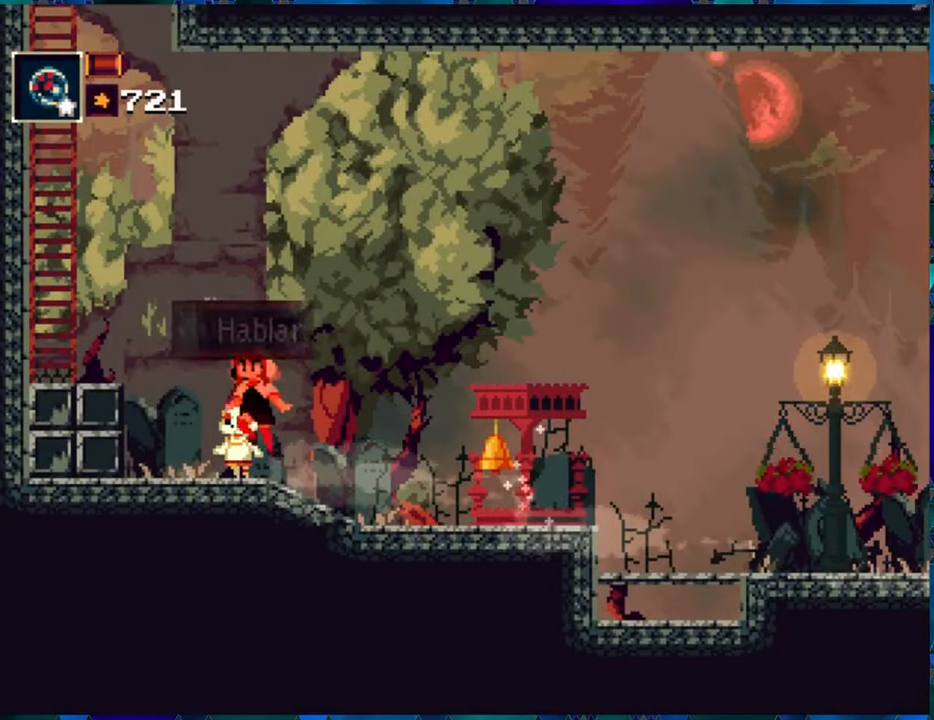
{"buttons": ["R1", "DPAD_LEFT"], "left_stick": "center", "right_stick": "center", "events": [[150, "B", "up"], [216, "B", "down"], [350, "B", "up"]]}
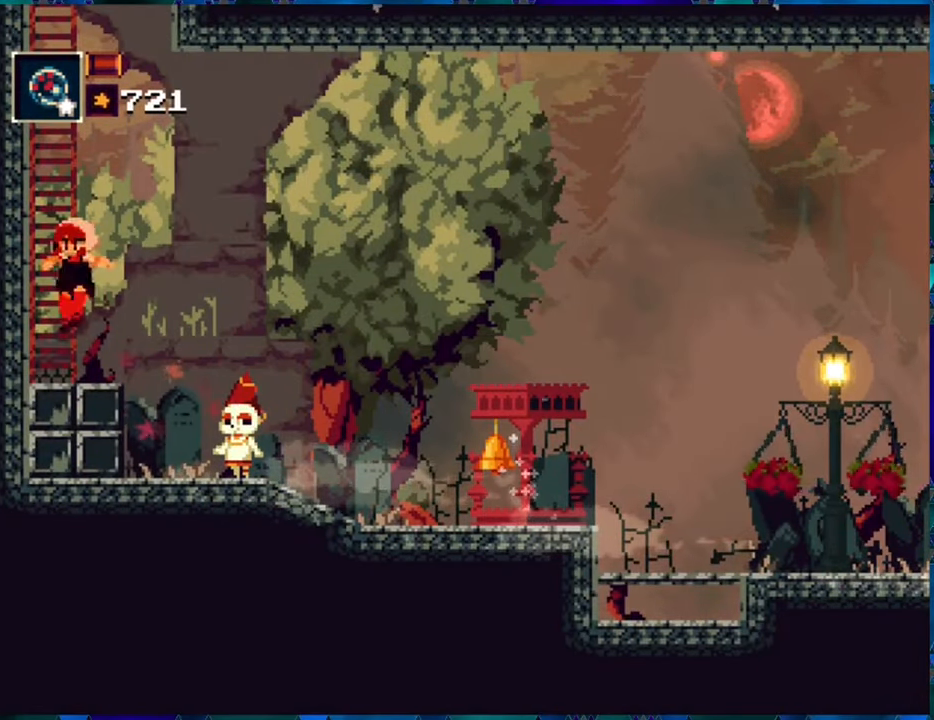
{"buttons": ["R1", "DPAD_UP"], "left_stick": "center", "right_stick": "center", "events": [[33, "DPAD_LEFT", "up"], [216, "DPAD_UP", "down"]]}
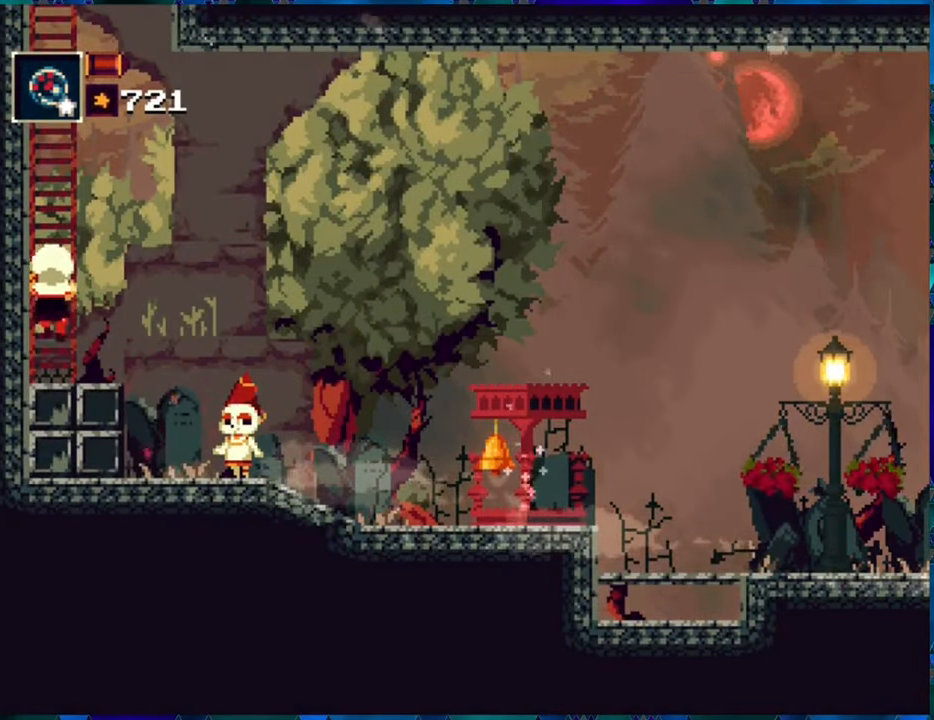
{"buttons": ["R1", "DPAD_UP"], "left_stick": "center", "right_stick": "center", "events": []}
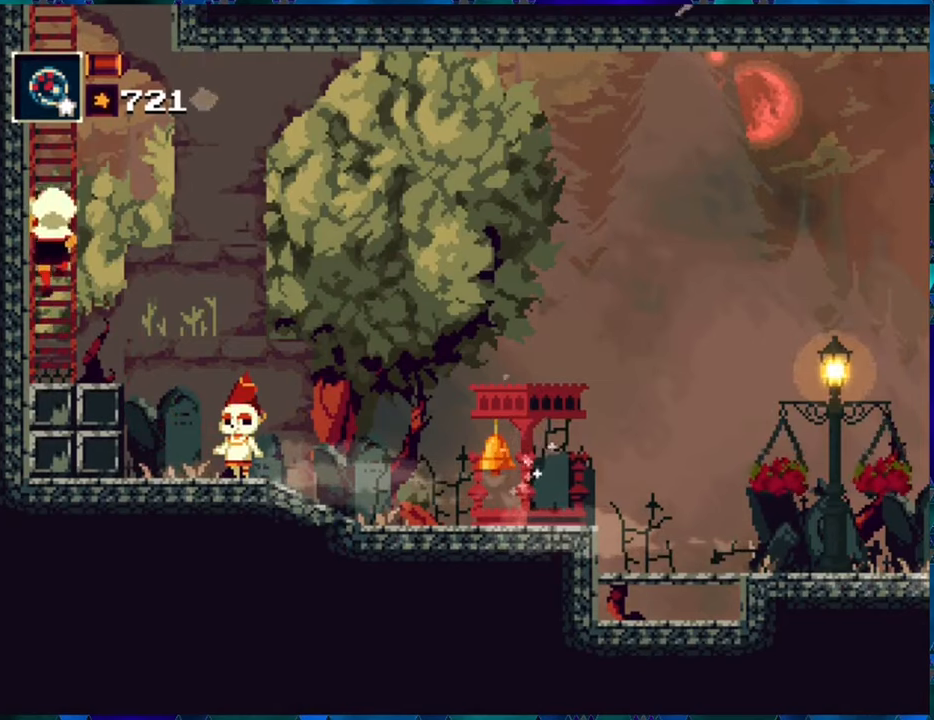
{"buttons": ["R1", "DPAD_UP"], "left_stick": "center", "right_stick": "center", "events": []}
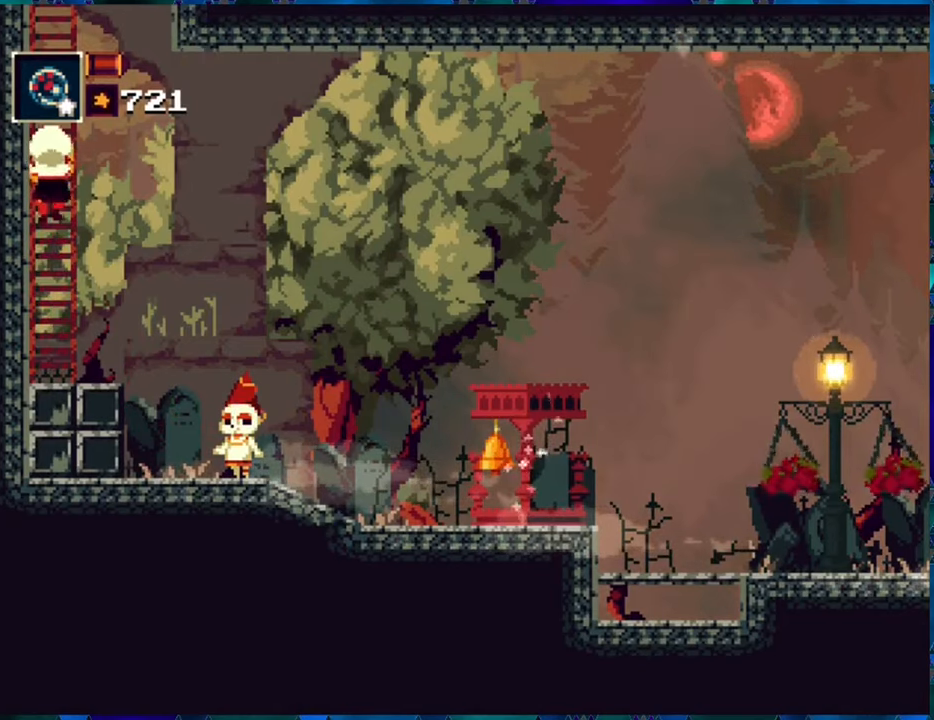
{"buttons": ["R1", "DPAD_UP"], "left_stick": "center", "right_stick": "center", "events": []}
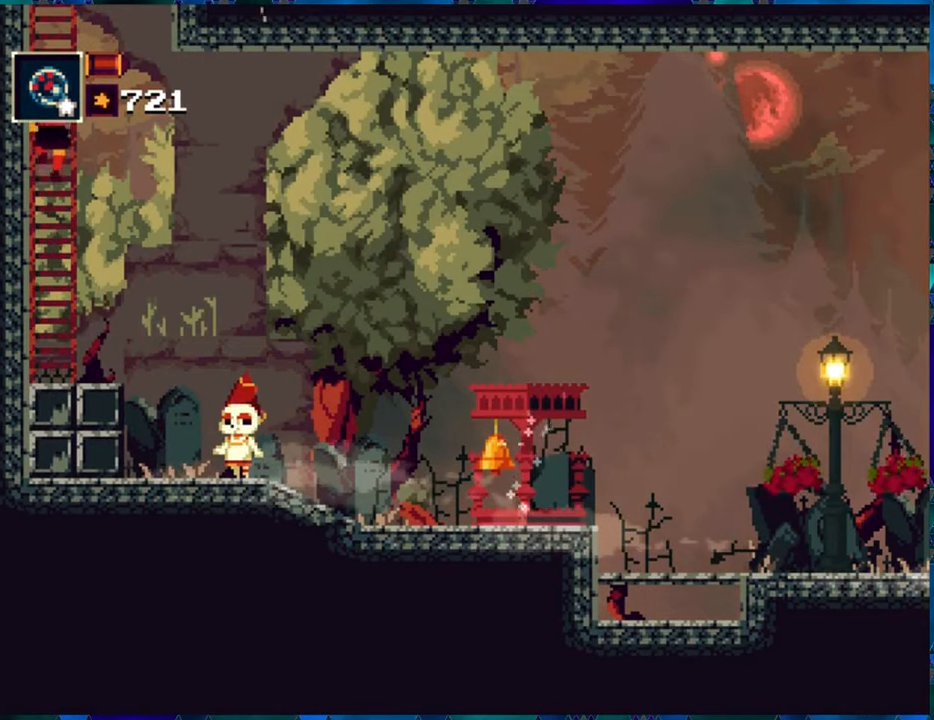
{"buttons": ["R1", "DPAD_UP"], "left_stick": "center", "right_stick": "center", "events": []}